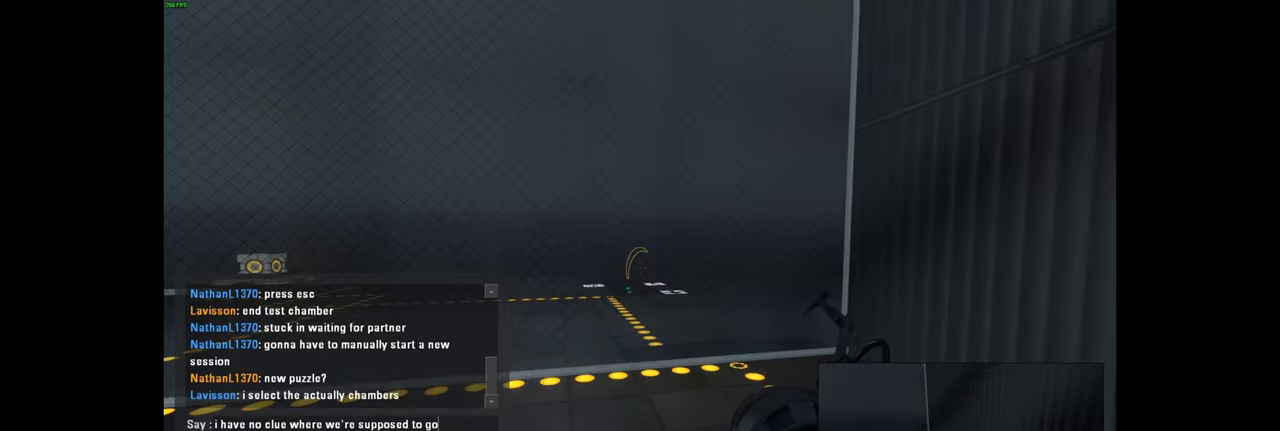
Gameplay with keyboard and mouse; each line is a JSON object with the keys and mouse buttons held at the frame after it. "events" lists presses ("down") and releases ("up") of "a", "ctrl", "d", "e", "f", "q", "r", "s", "shift", "space", "tab", "w", "mouse_left", "mouse_wheel", "mouse_right", "mouse_mb4" and "mouse_mb5" between this image and that frame as [ms after this image, input, new state], when the widget could be followed in between. "mouse_left", "mouse_wheel", "mouse_right", "mouse_mb4", "mouse_mb5" = the "left", "wheel", "right", "mb4", "mb5" buttons of the "mouse" list. No other keys are recorded. "wheel" means that the mouse wheel is clicked or scrolled. Mouse movement is not recorded.
{"keys": [], "mouse": [], "events": []}
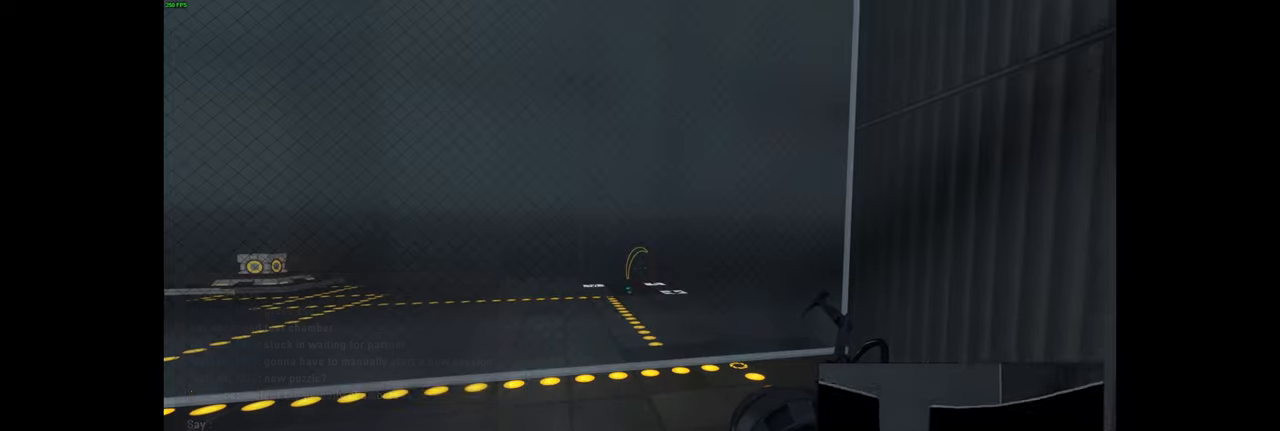
{"keys": ["a"], "mouse": [], "events": [[334, "w", "down"], [367, "a", "down"], [434, "w", "up"]]}
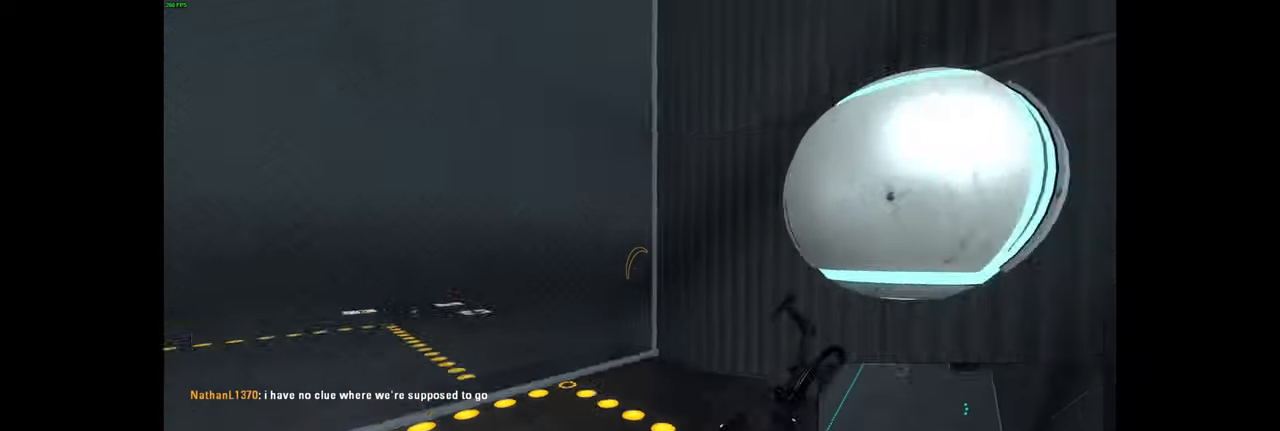
{"keys": [], "mouse": []}
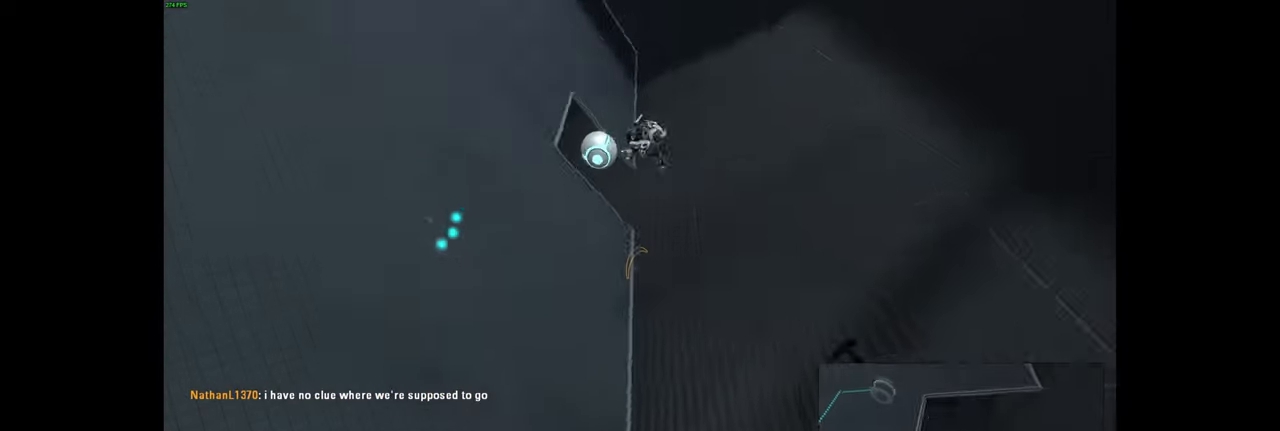
{"keys": [], "mouse": [], "events": []}
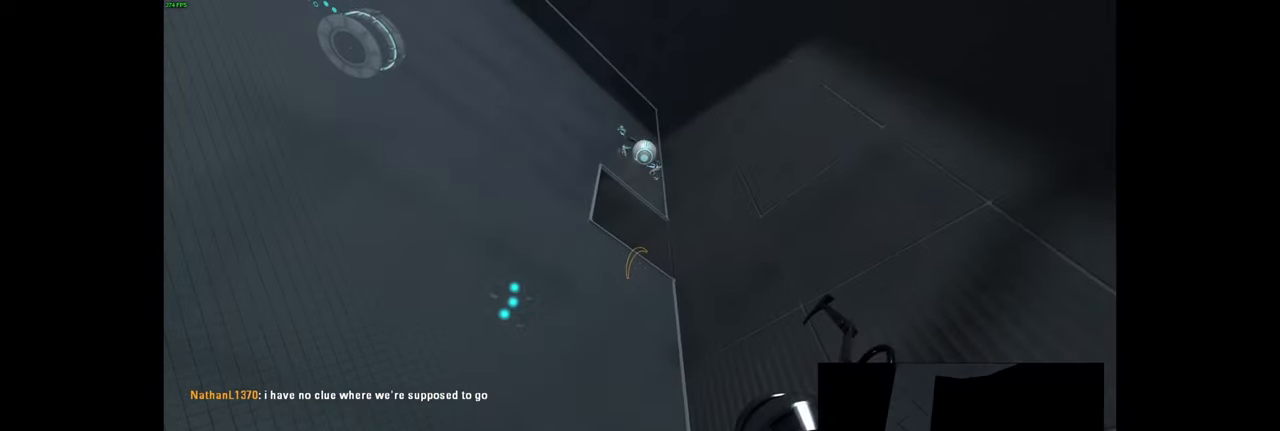
{"keys": [], "mouse": [], "events": [[300, "d", "down"], [350, "w", "down"], [434, "d", "up"], [500, "w", "up"]]}
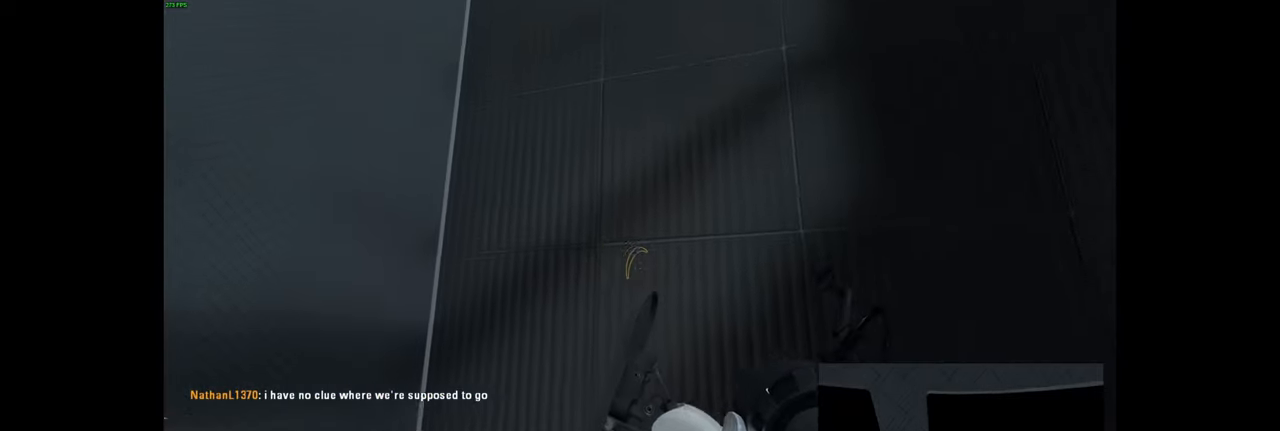
{"keys": [], "mouse": [], "events": []}
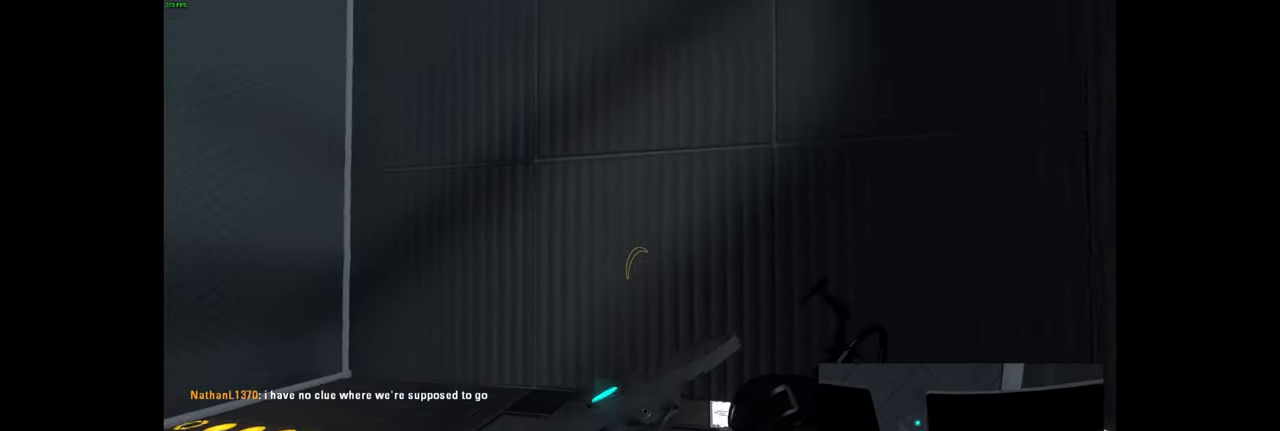
{"keys": [], "mouse": []}
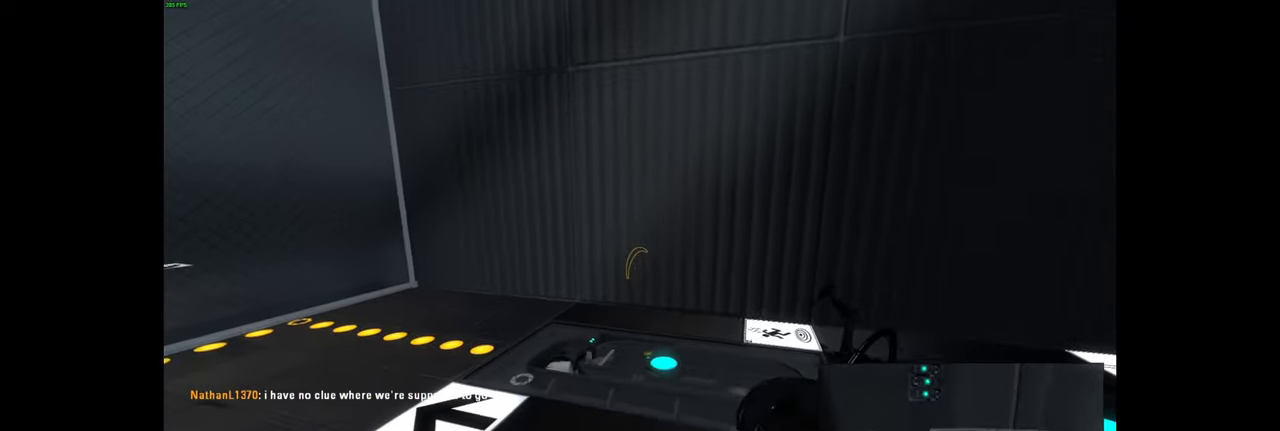
{"keys": [], "mouse": [], "events": []}
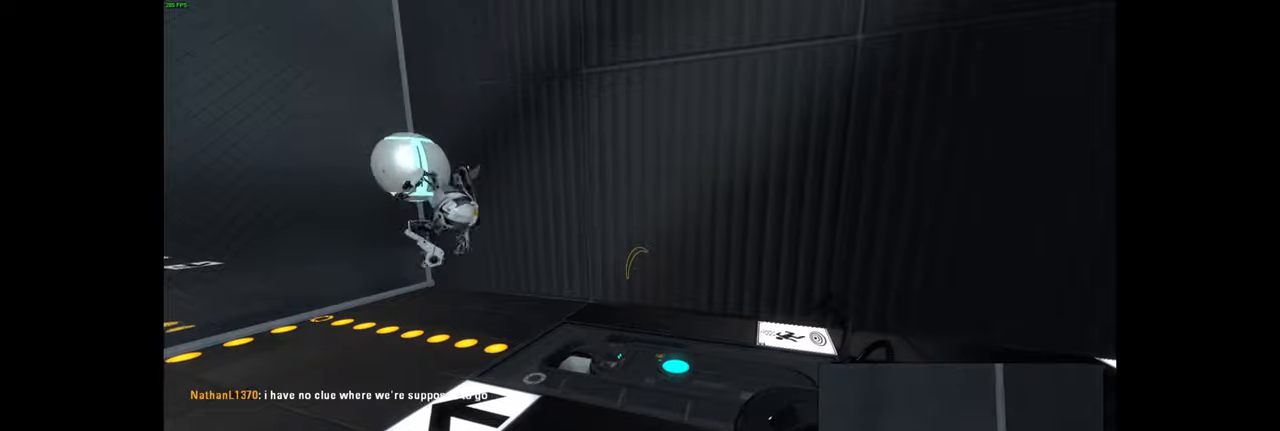
{"keys": [], "mouse": [], "events": []}
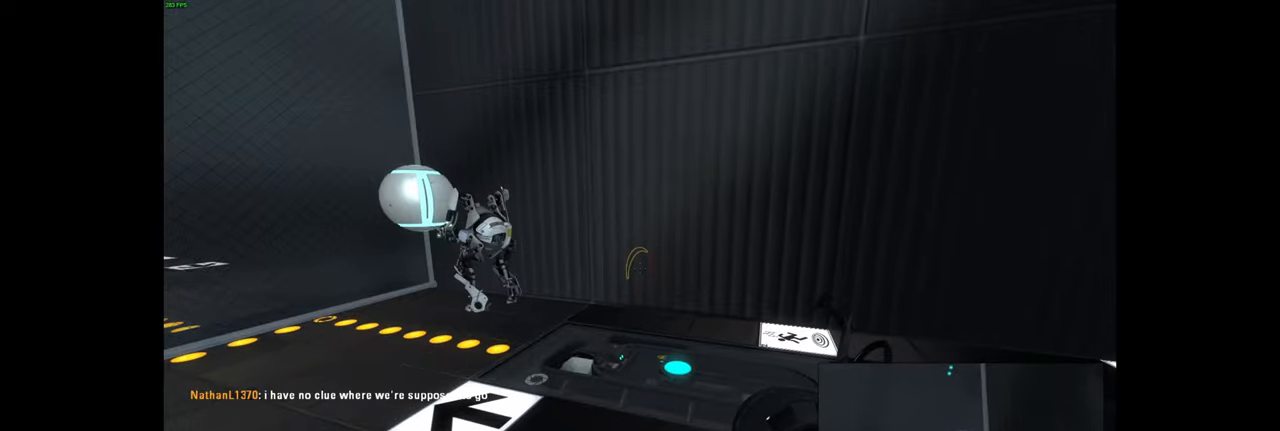
{"keys": ["w"], "mouse": [], "events": [[417, "w", "down"]]}
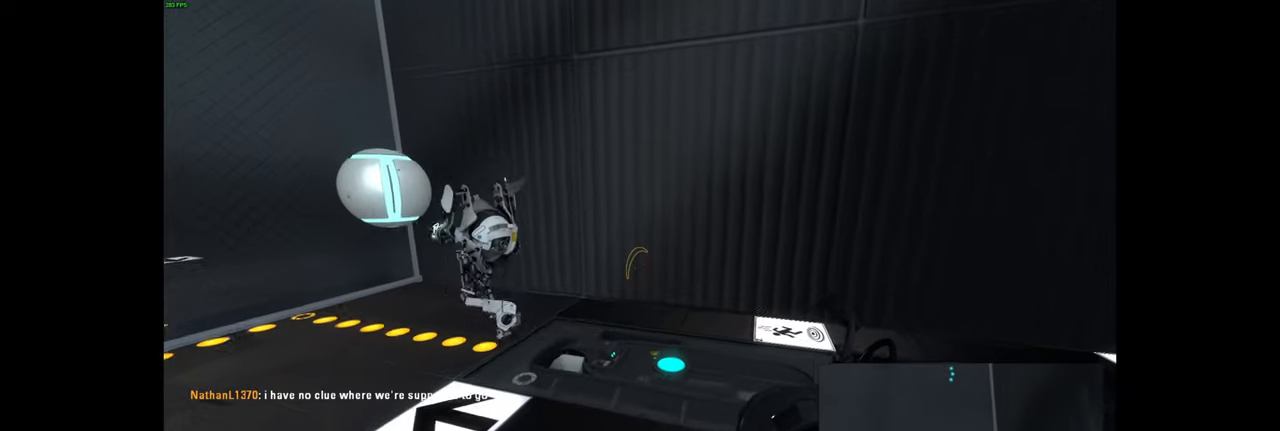
{"keys": ["r", "s"], "mouse": [], "events": [[100, "d", "down"], [200, "d", "up"], [233, "w", "up"], [417, "s", "down"], [467, "r", "down"]]}
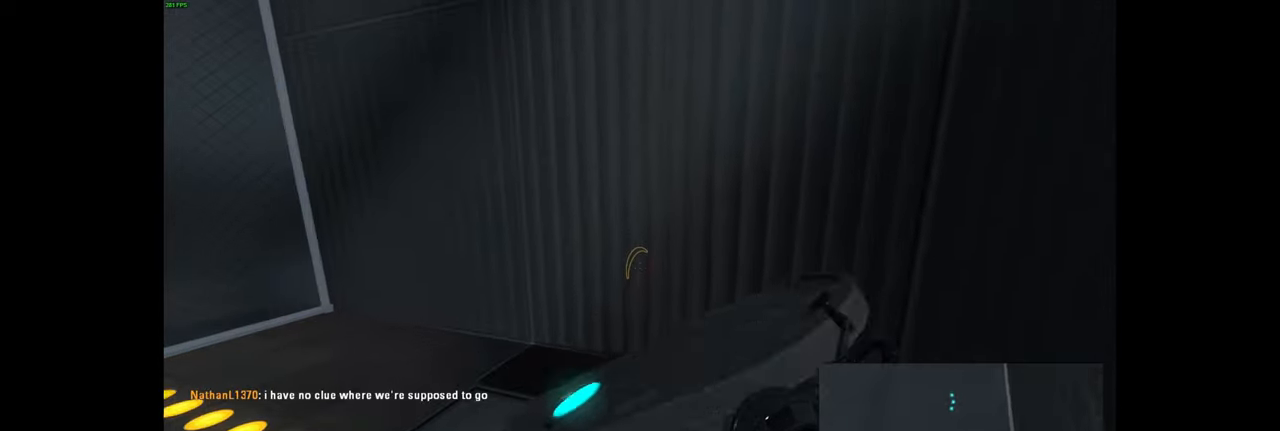
{"keys": [], "mouse": [], "events": [[33, "r", "up"], [117, "s", "up"]]}
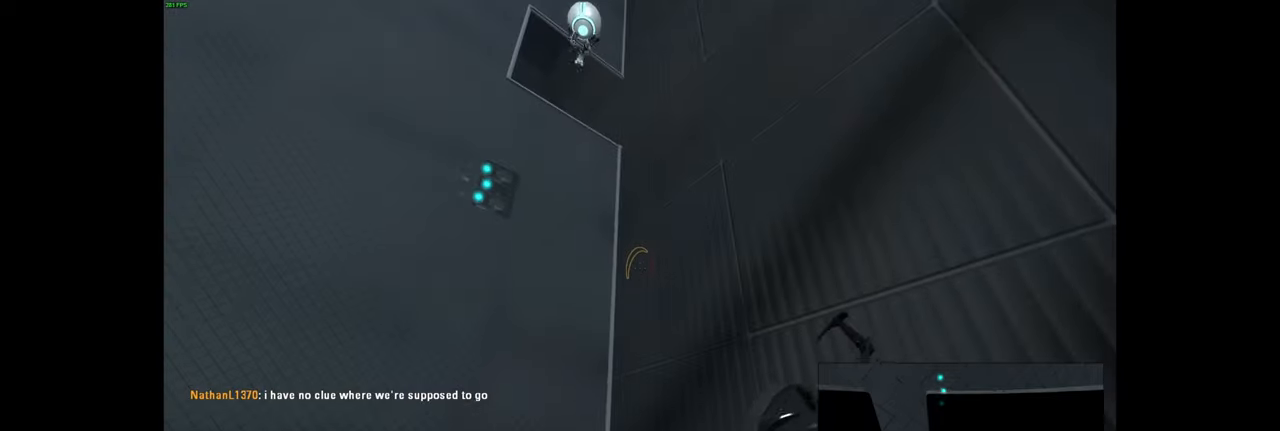
{"keys": [], "mouse": [], "events": []}
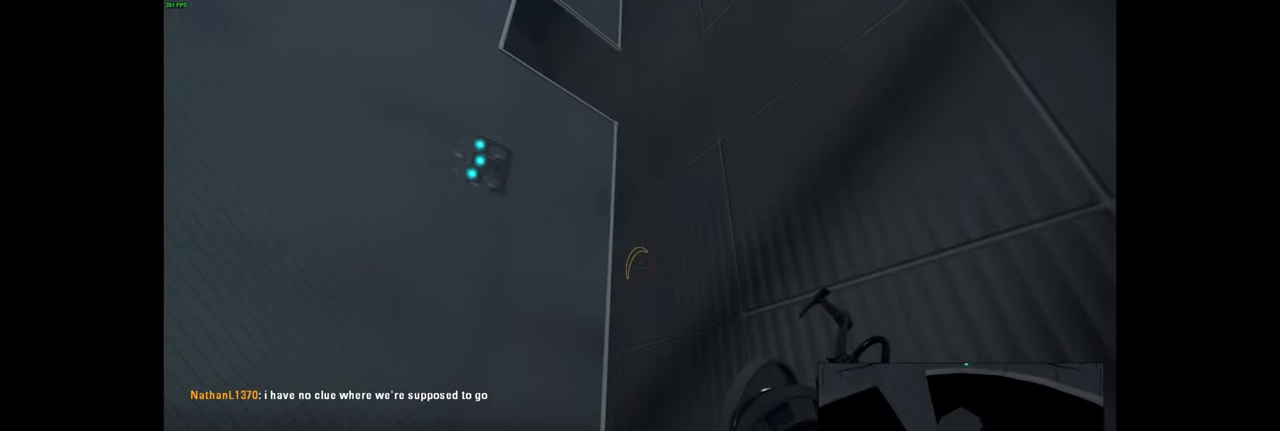
{"keys": [], "mouse": [], "events": []}
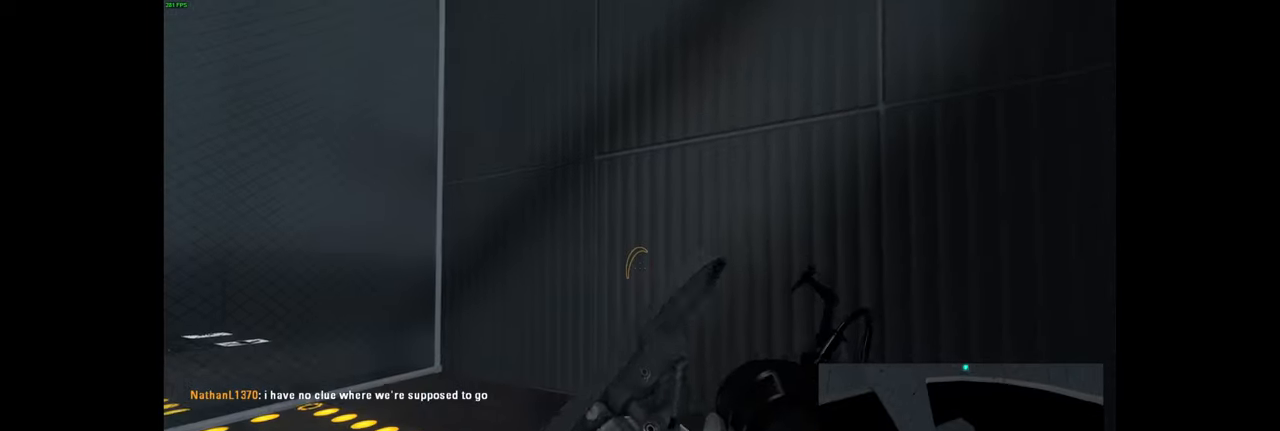
{"keys": ["w"], "mouse": [], "events": [[283, "w", "down"]]}
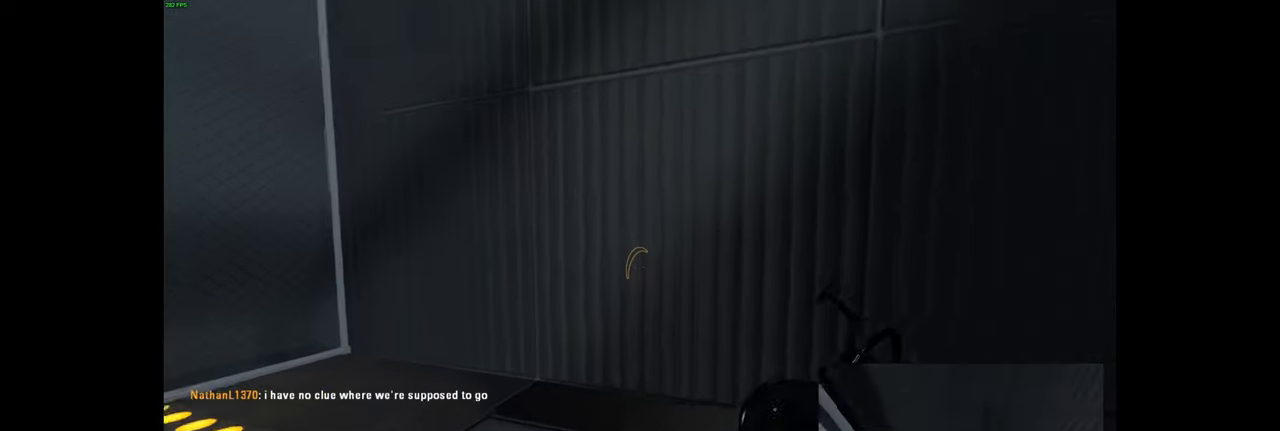
{"keys": [], "mouse": [], "events": [[350, "w", "up"]]}
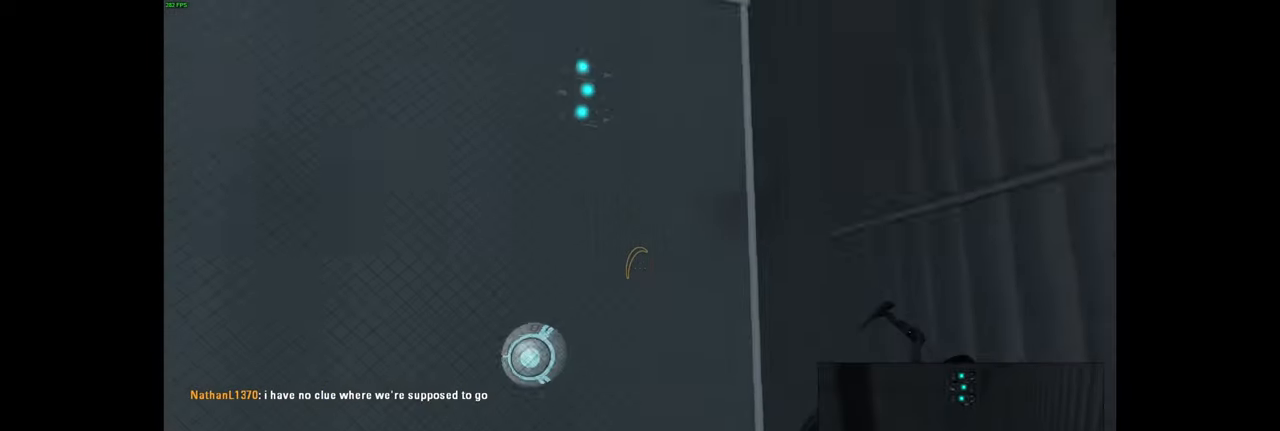
{"keys": ["ctrl"], "mouse": [], "events": [[117, "ctrl", "down"]]}
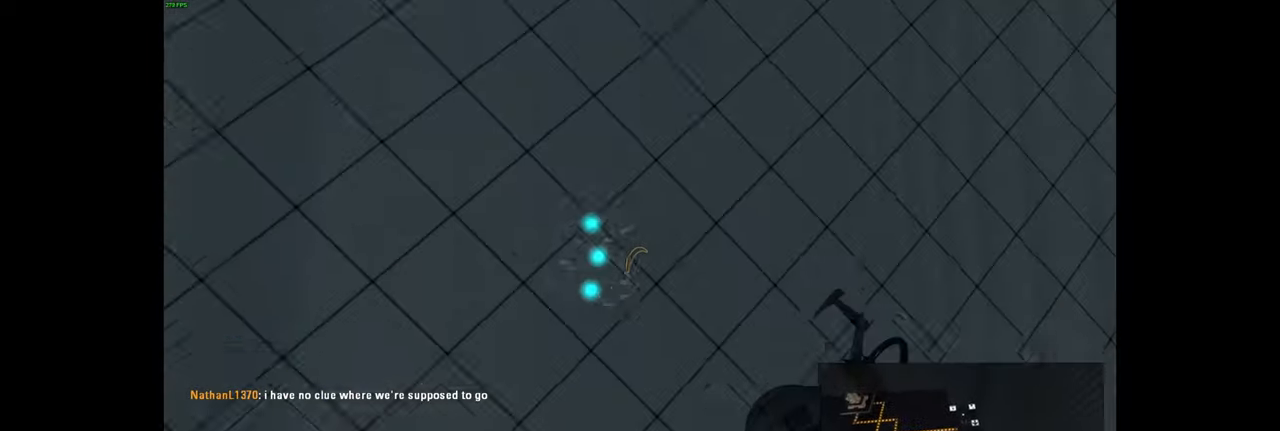
{"keys": [], "mouse": [], "events": [[467, "ctrl", "up"]]}
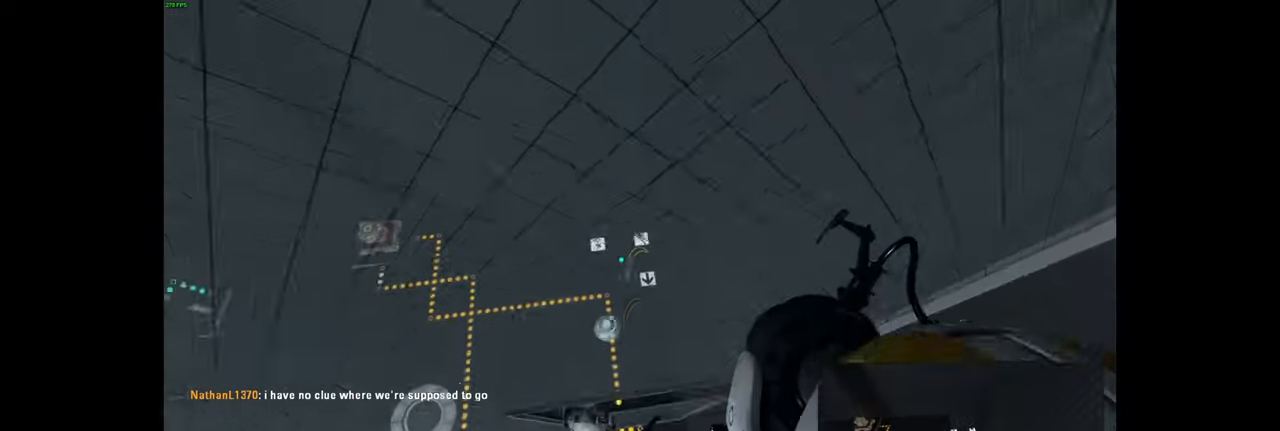
{"keys": [], "mouse": [], "events": []}
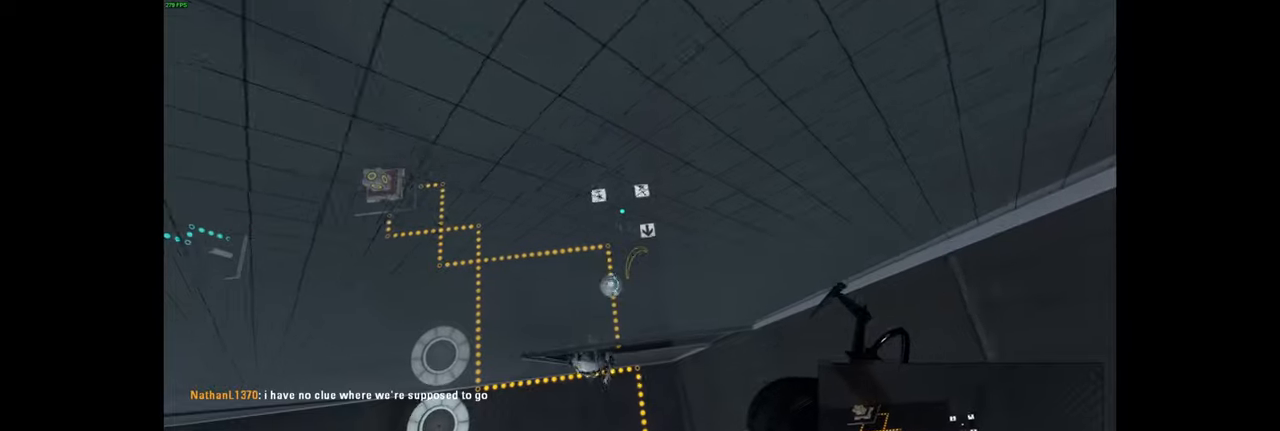
{"keys": [], "mouse": [], "events": []}
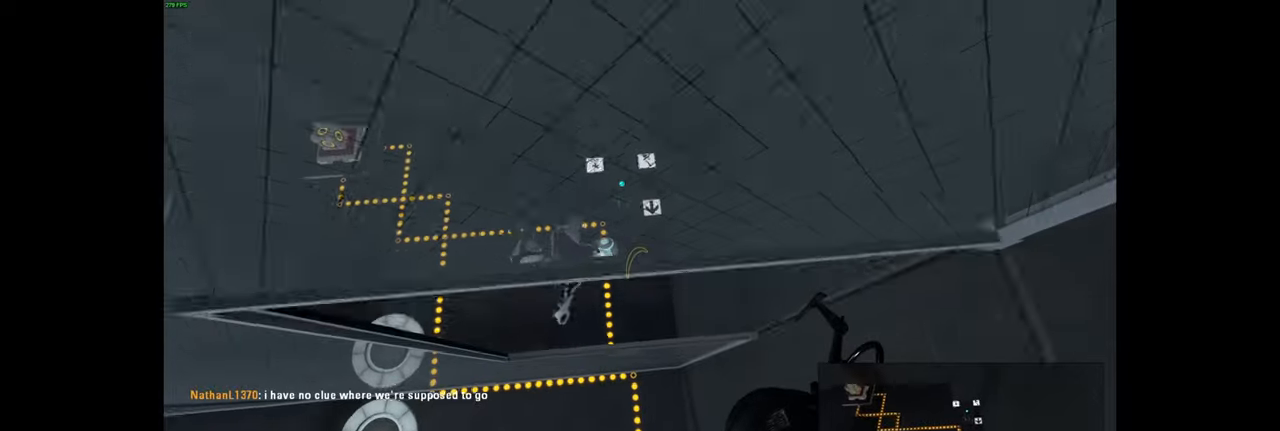
{"keys": ["a", "s"], "mouse": [], "events": [[417, "s", "down"], [450, "a", "down"]]}
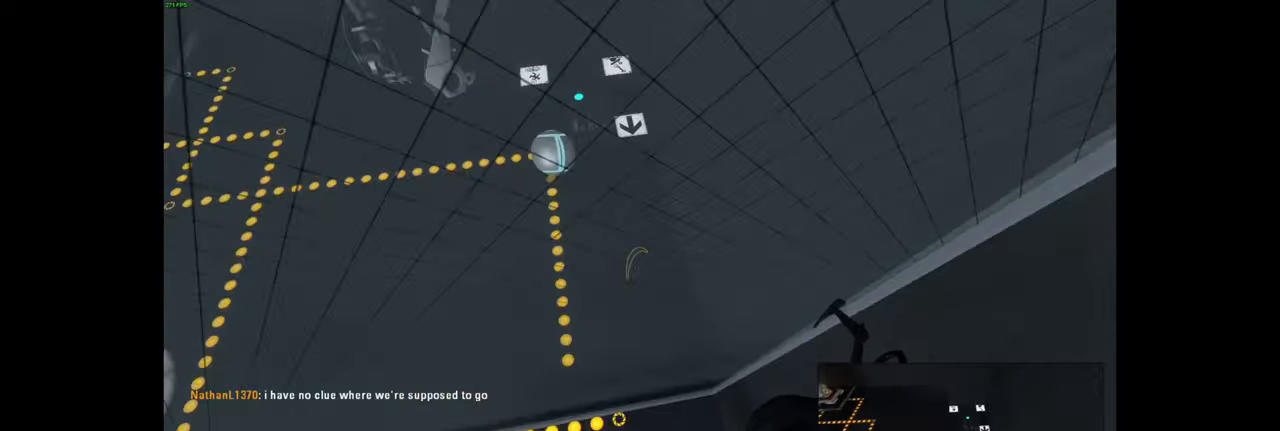
{"keys": ["d"], "mouse": [], "events": [[84, "a", "up"], [250, "d", "down"], [300, "s", "up"]]}
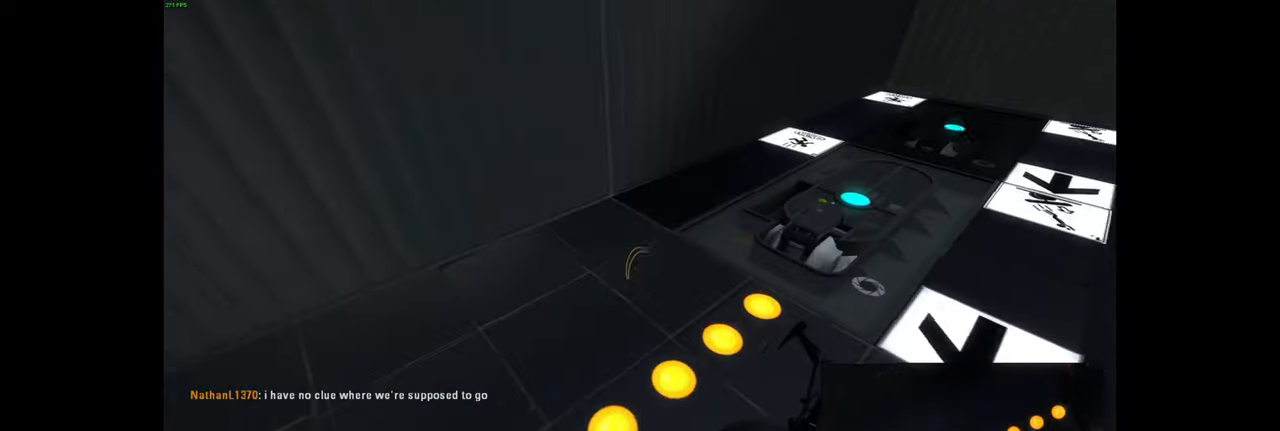
{"keys": ["d"], "mouse": [], "events": [[267, "w", "down"], [300, "a", "down"], [317, "shift", "down"], [334, "a", "up"], [367, "shift", "up"], [367, "tab", "down"], [384, "w", "up"], [417, "tab", "up"]]}